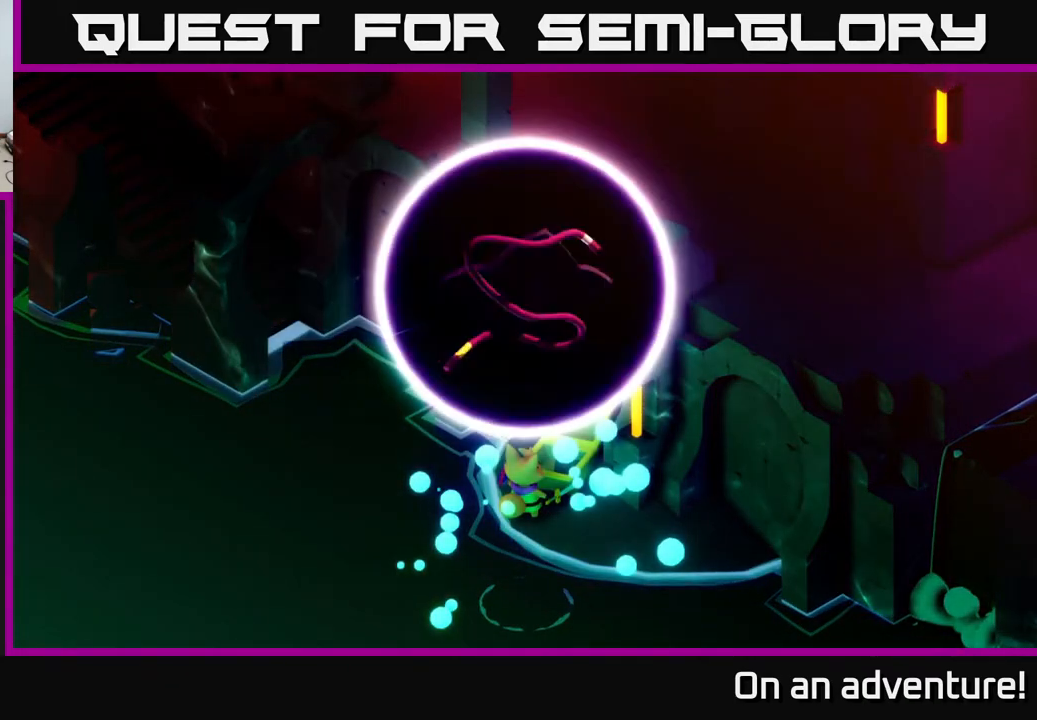
Gameplay with a controller (Xbox layout); each line is a JSON object with the inputs held at the frame after it. "events" lists button and stick changes between this image and that frame as [ms after this image, input, new state], when the widget could be followed in between.
{"buttons": [], "left_stick": "center", "right_stick": "center", "events": []}
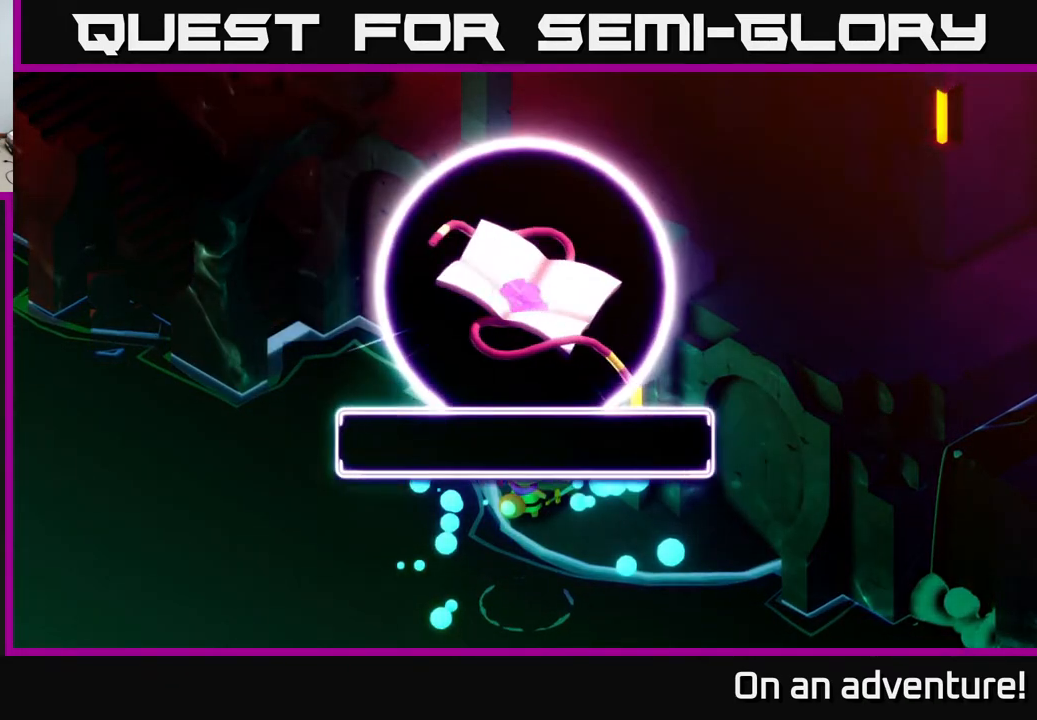
{"buttons": ["A"], "left_stick": "center", "right_stick": "center", "events": [[467, "A", "down"]]}
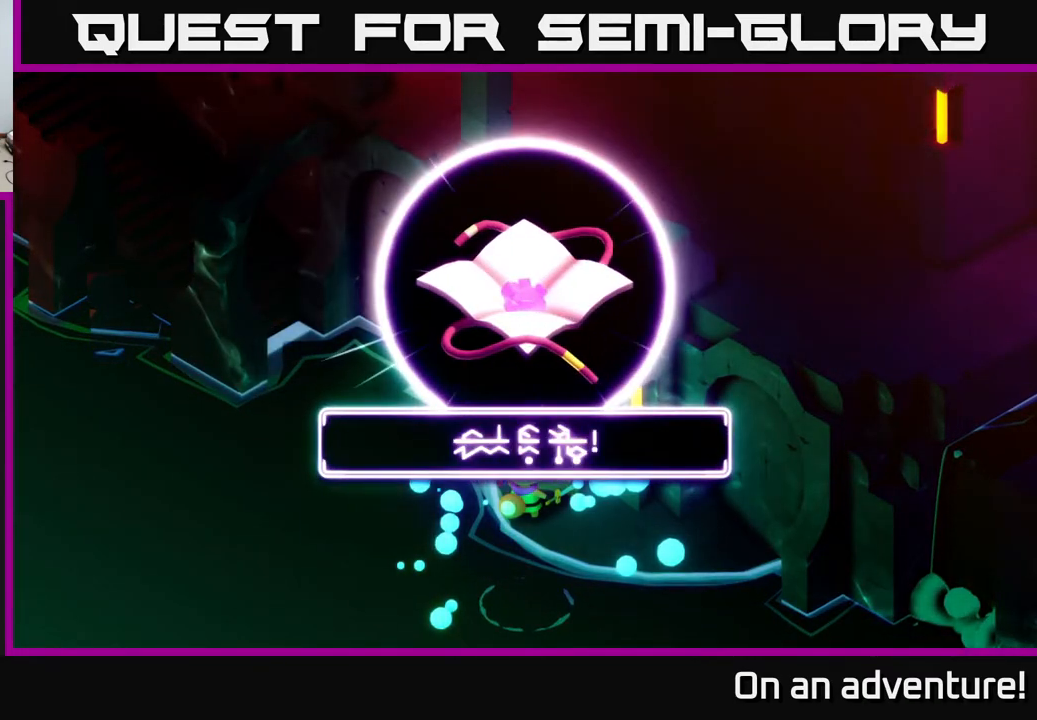
{"buttons": [], "left_stick": "center", "right_stick": "center", "events": [[67, "A", "up"], [383, "A", "down"], [467, "A", "up"]]}
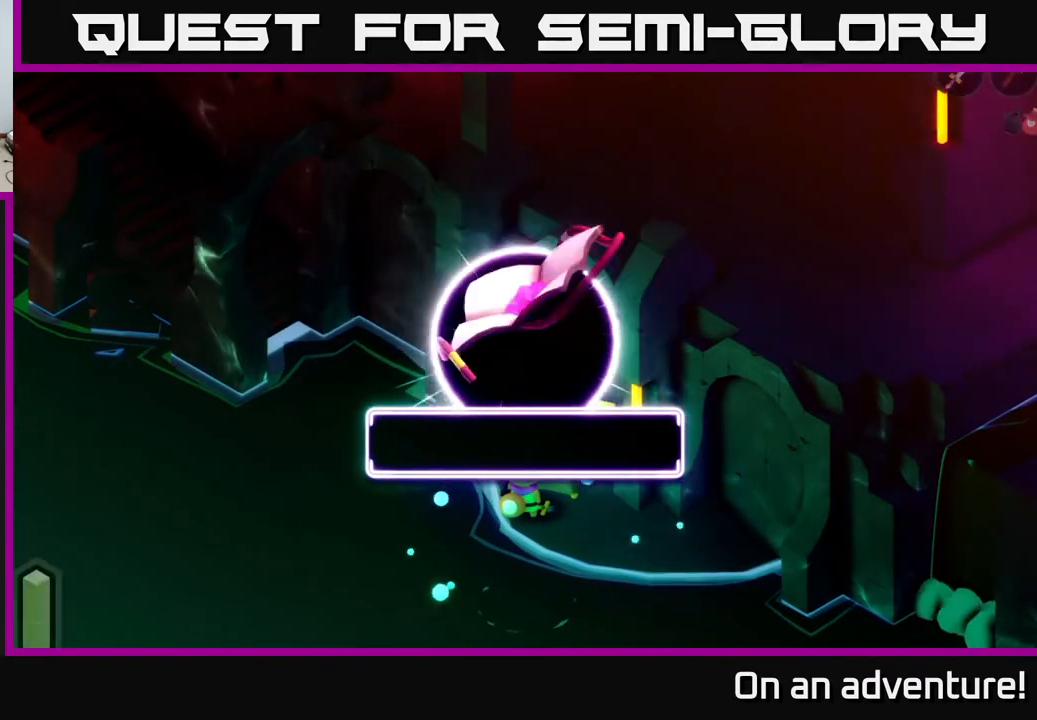
{"buttons": [], "left_stick": "center", "right_stick": "center", "events": []}
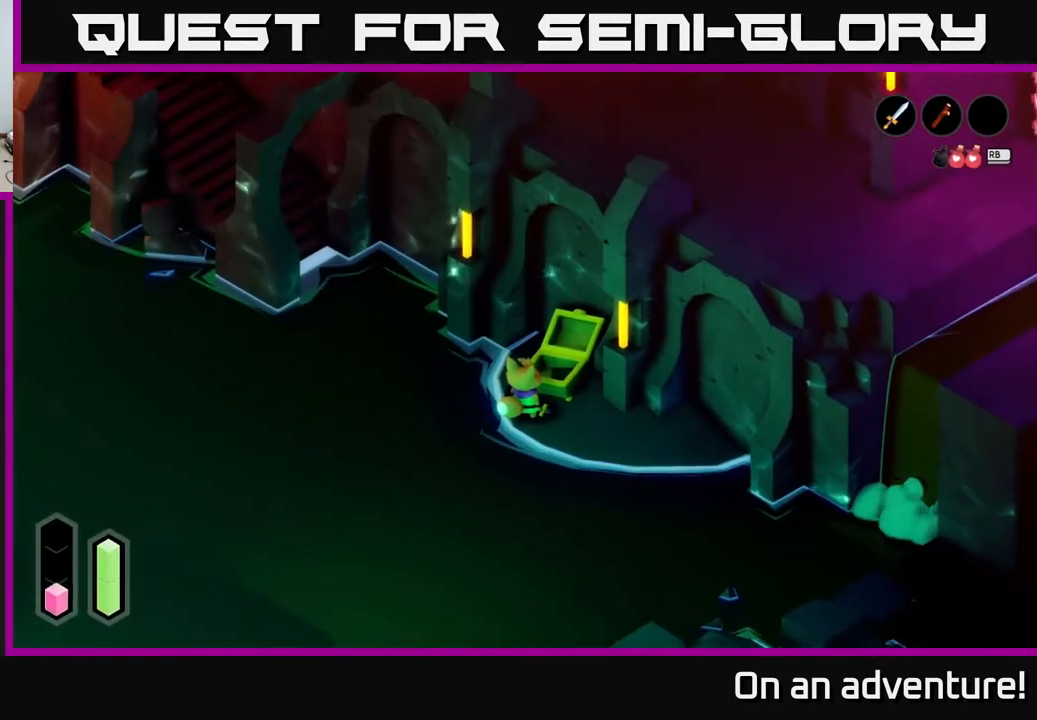
{"buttons": [], "left_stick": "center", "right_stick": "center", "events": [[200, "left_stick", "down"], [400, "left_stick", "center"]]}
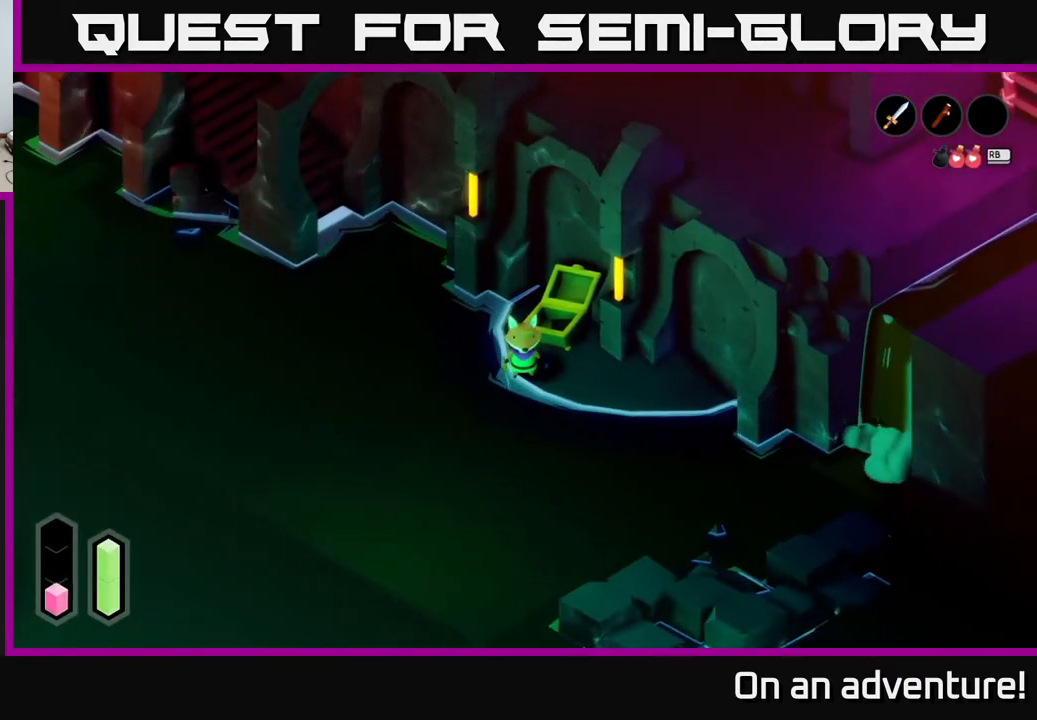
{"buttons": [], "left_stick": "center", "right_stick": "center", "events": [[133, "L1", "down"], [233, "L1", "up"]]}
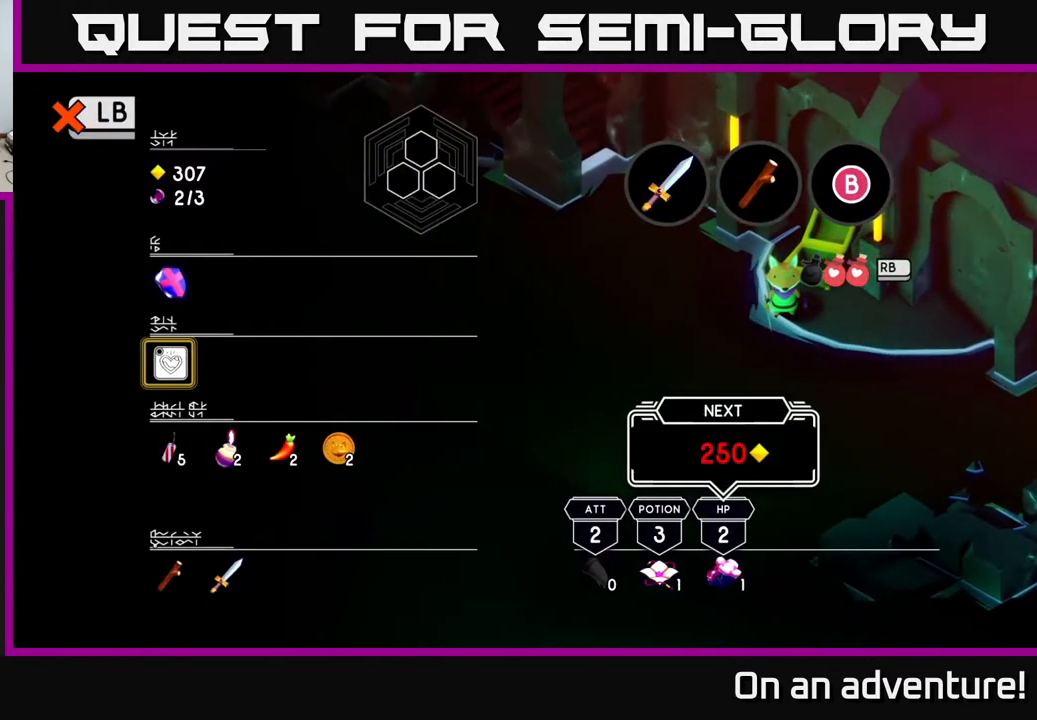
{"buttons": [], "left_stick": "center", "right_stick": "center", "events": [[417, "L1", "down"], [500, "L1", "up"]]}
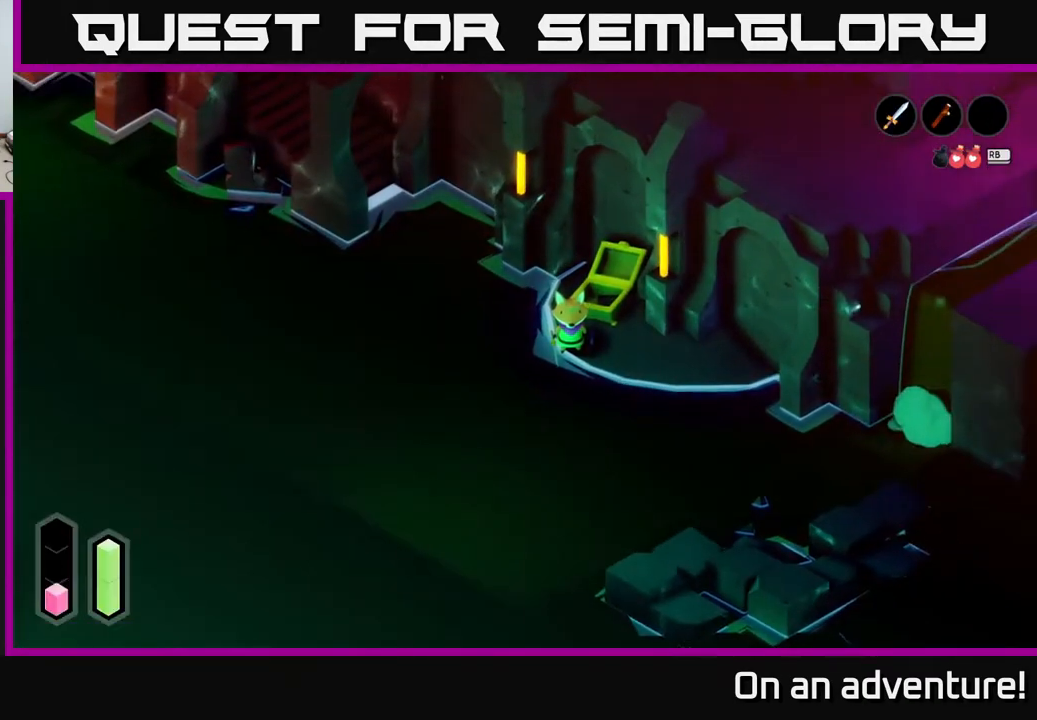
{"buttons": [], "left_stick": "left", "right_stick": "center", "events": [[250, "left_stick", "left"]]}
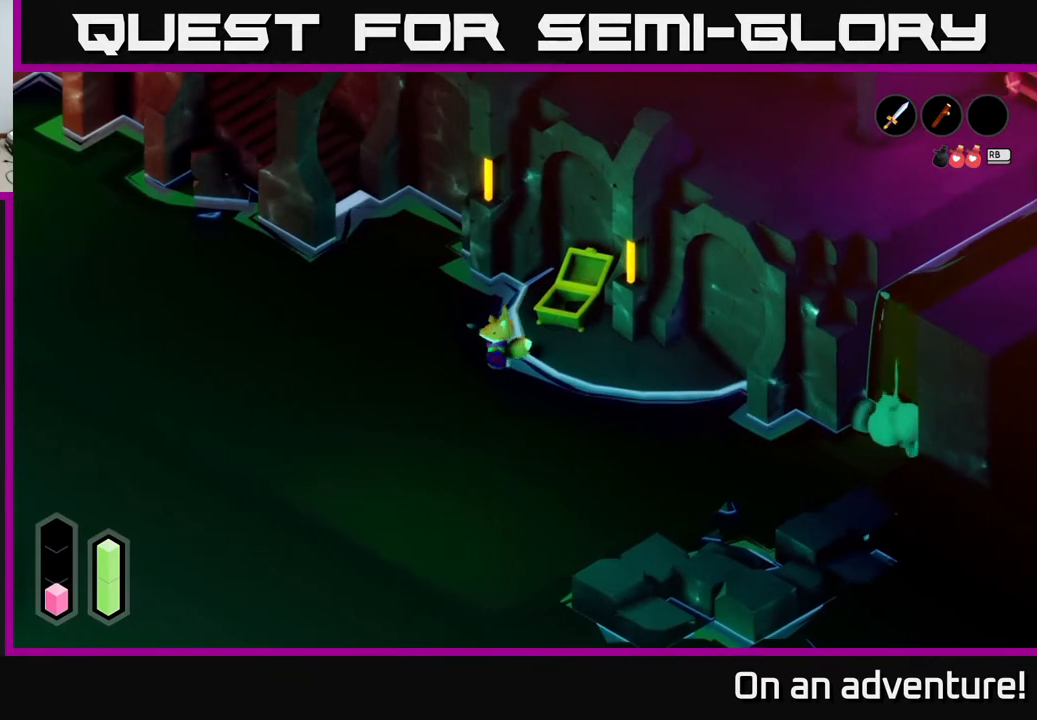
{"buttons": ["A"], "left_stick": "left", "right_stick": "center", "events": [[50, "left_stick", "up-left"], [67, "A", "down"], [483, "left_stick", "left"]]}
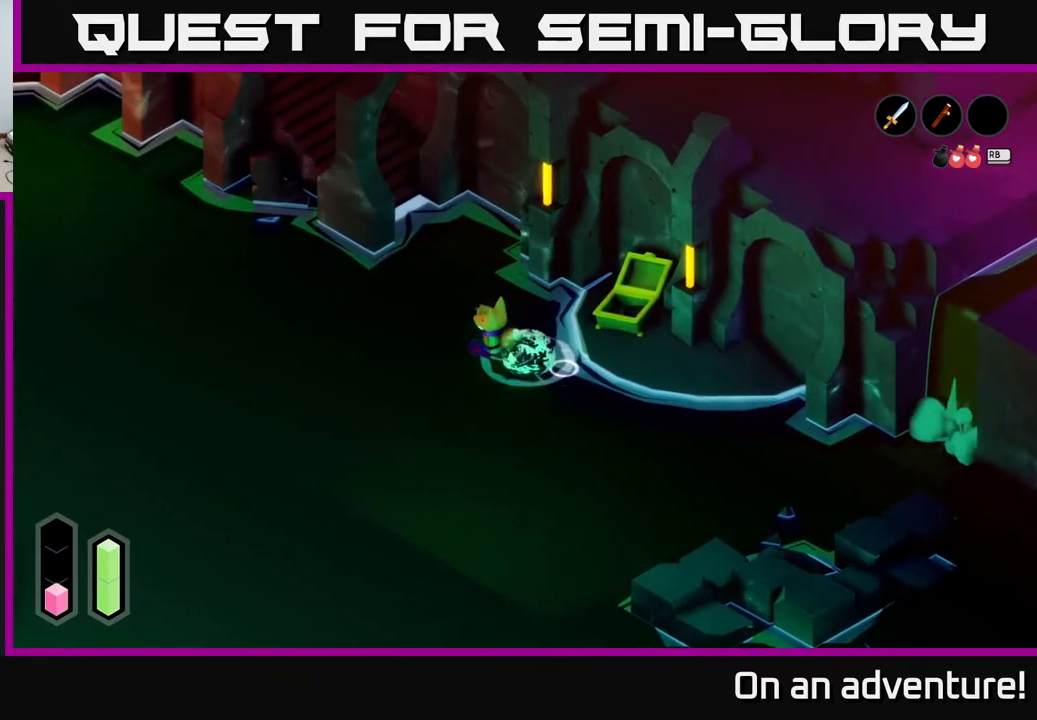
{"buttons": ["A"], "left_stick": "up-left", "right_stick": "center", "events": [[200, "A", "up"], [317, "A", "down"], [367, "left_stick", "up-left"]]}
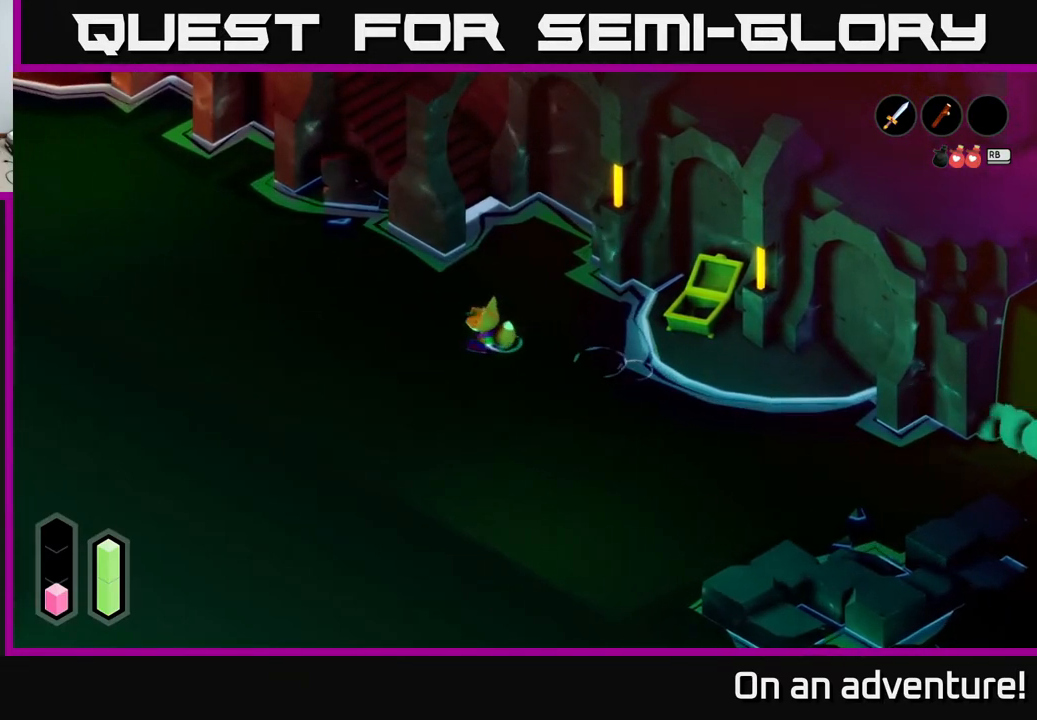
{"buttons": [], "left_stick": "up-left", "right_stick": "center", "events": [[217, "A", "up"]]}
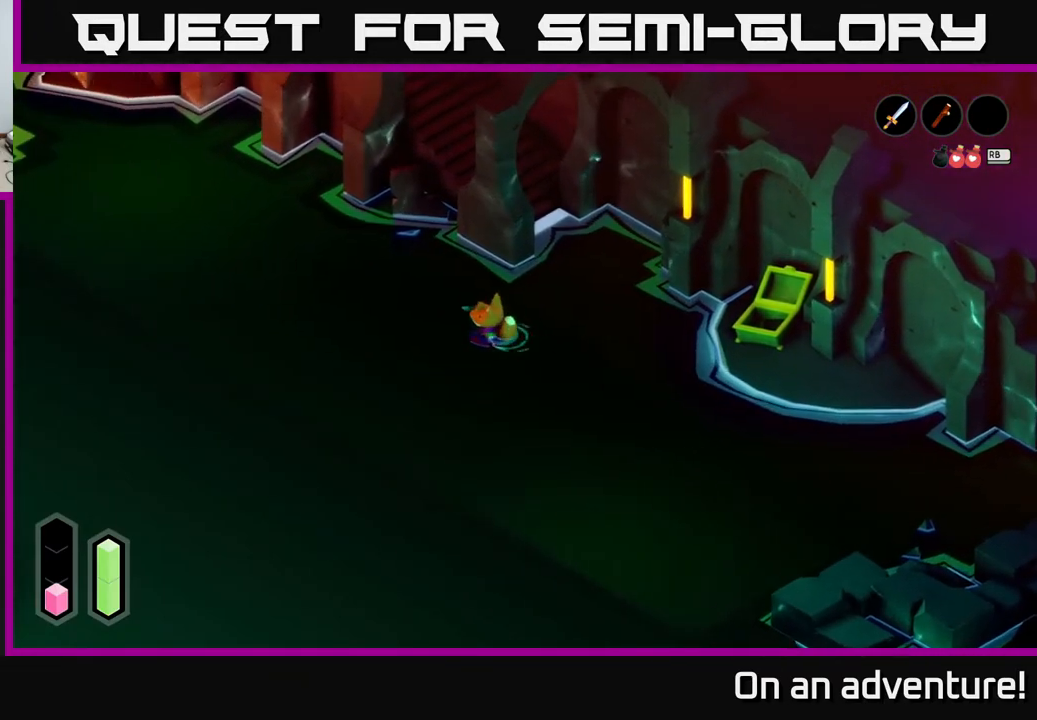
{"buttons": [], "left_stick": "up-left", "right_stick": "center", "events": []}
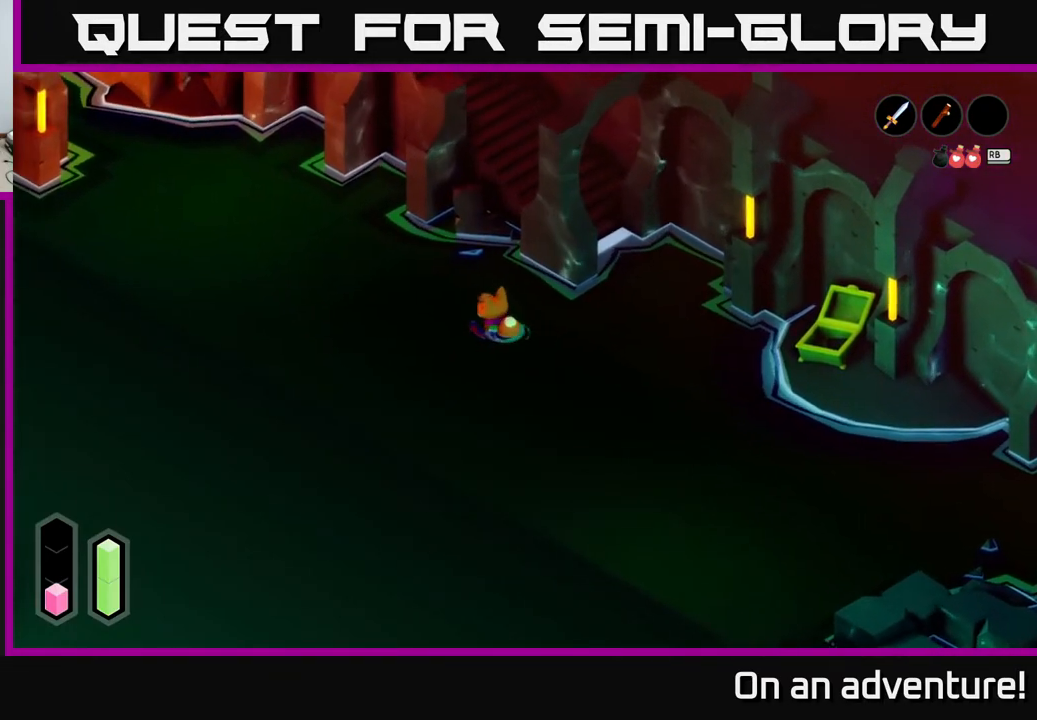
{"buttons": [], "left_stick": "up-left", "right_stick": "center", "events": []}
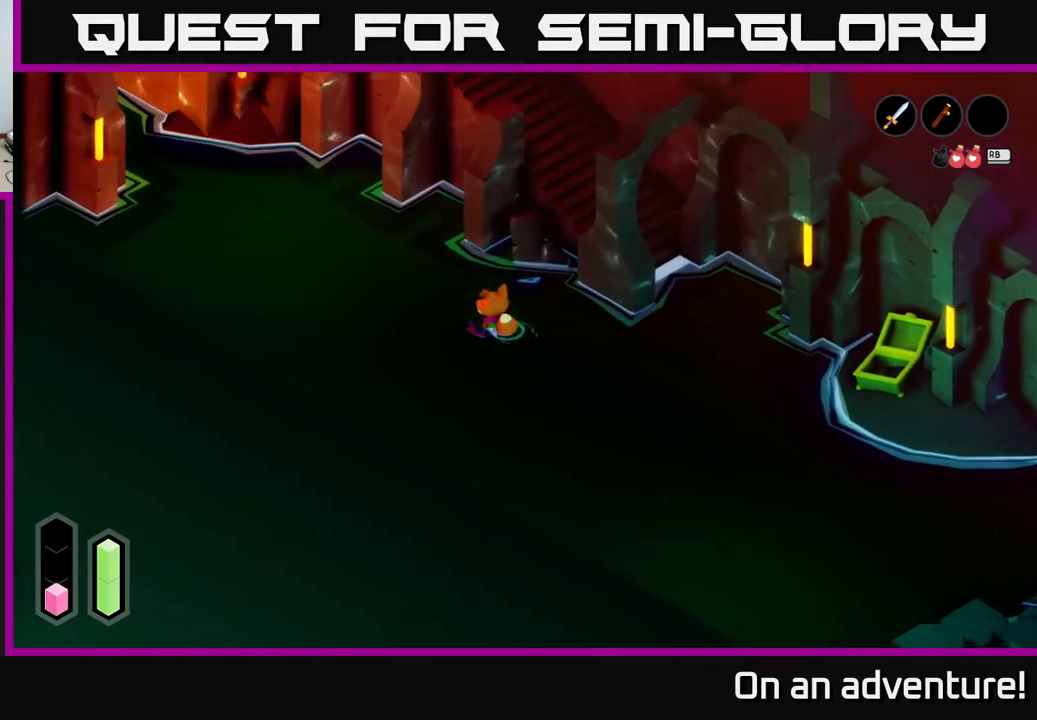
{"buttons": [], "left_stick": "up-left", "right_stick": "center", "events": []}
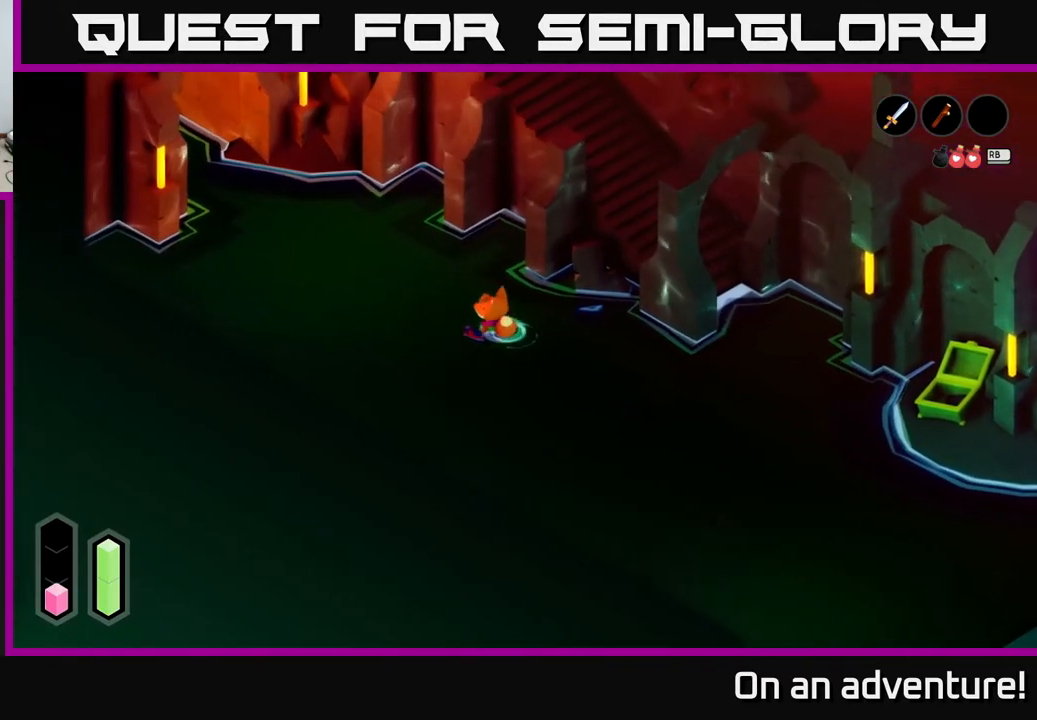
{"buttons": [], "left_stick": "up-left", "right_stick": "center", "events": []}
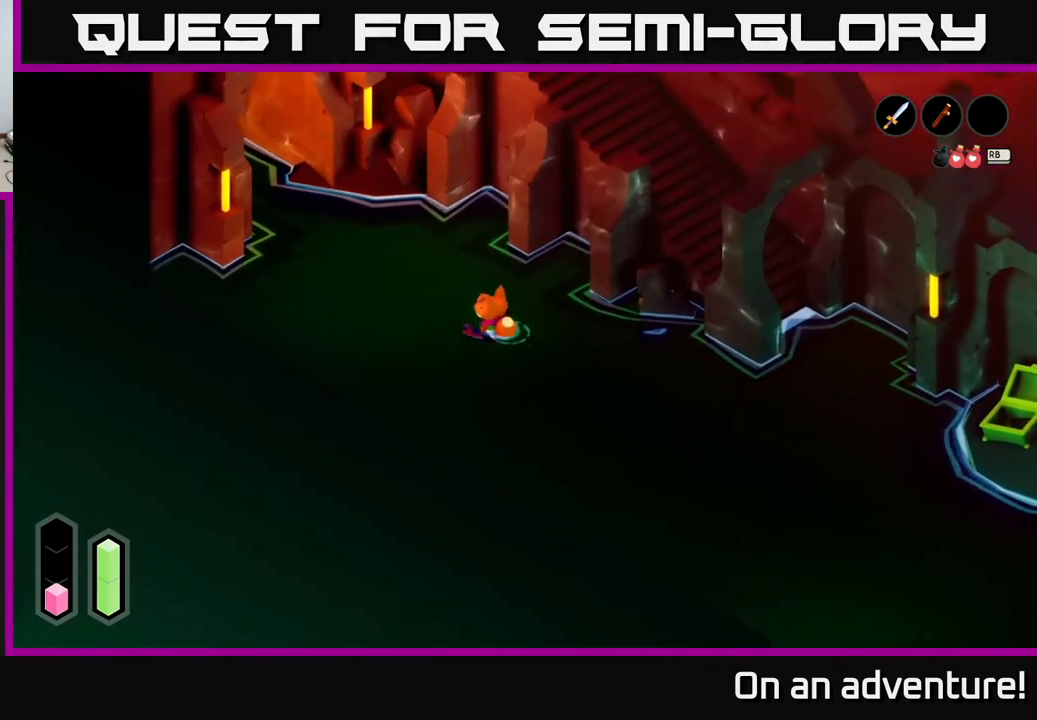
{"buttons": [], "left_stick": "up-left", "right_stick": "center", "events": []}
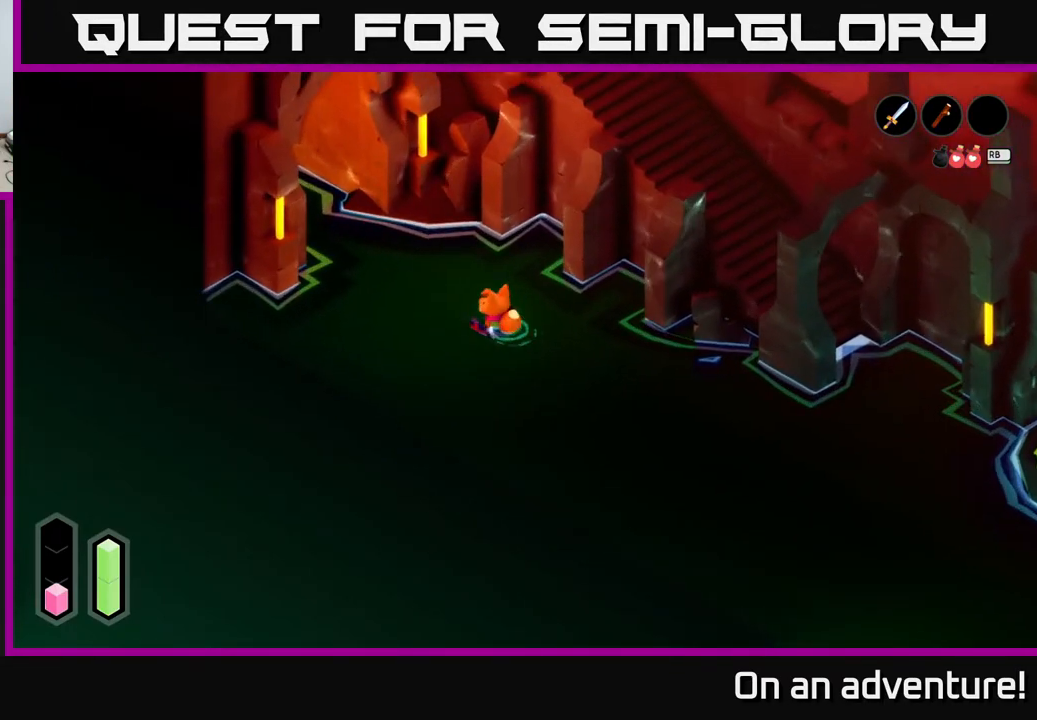
{"buttons": [], "left_stick": "up-left", "right_stick": "center", "events": []}
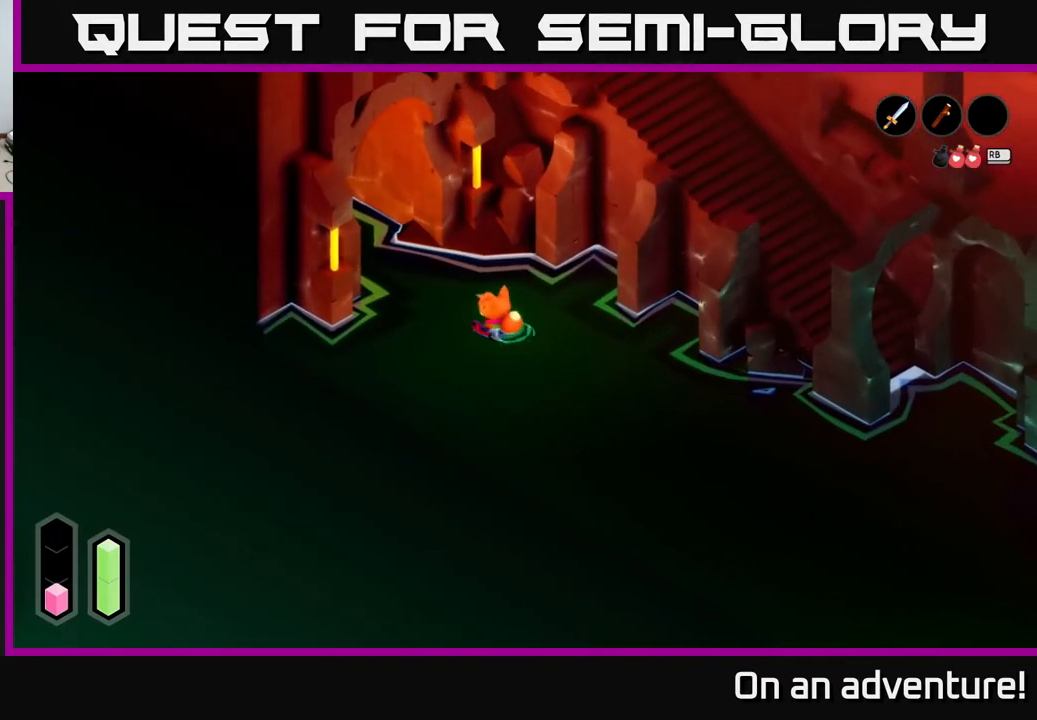
{"buttons": [], "left_stick": "up-left", "right_stick": "center", "events": []}
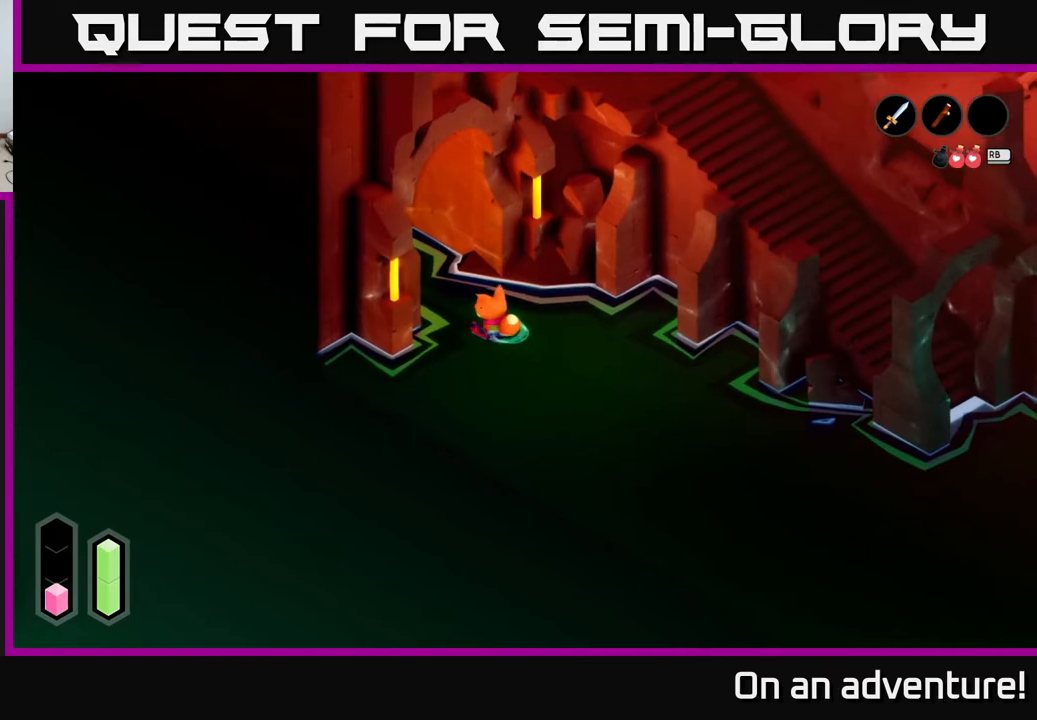
{"buttons": [], "left_stick": "up-left", "right_stick": "center", "events": []}
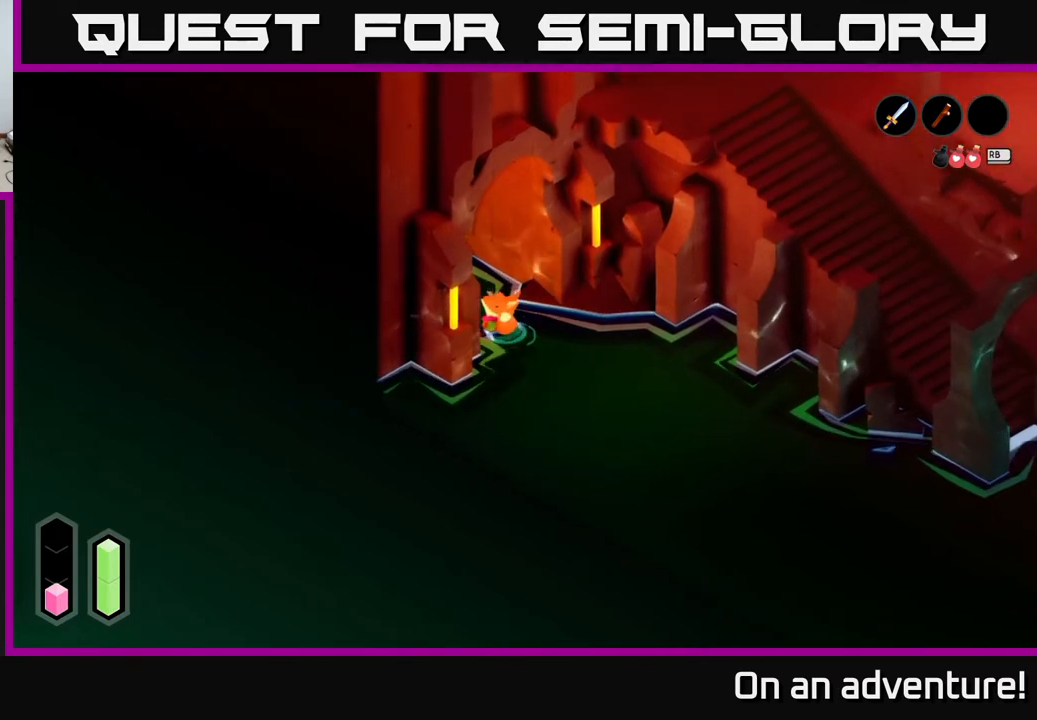
{"buttons": [], "left_stick": "up-left", "right_stick": "center", "events": []}
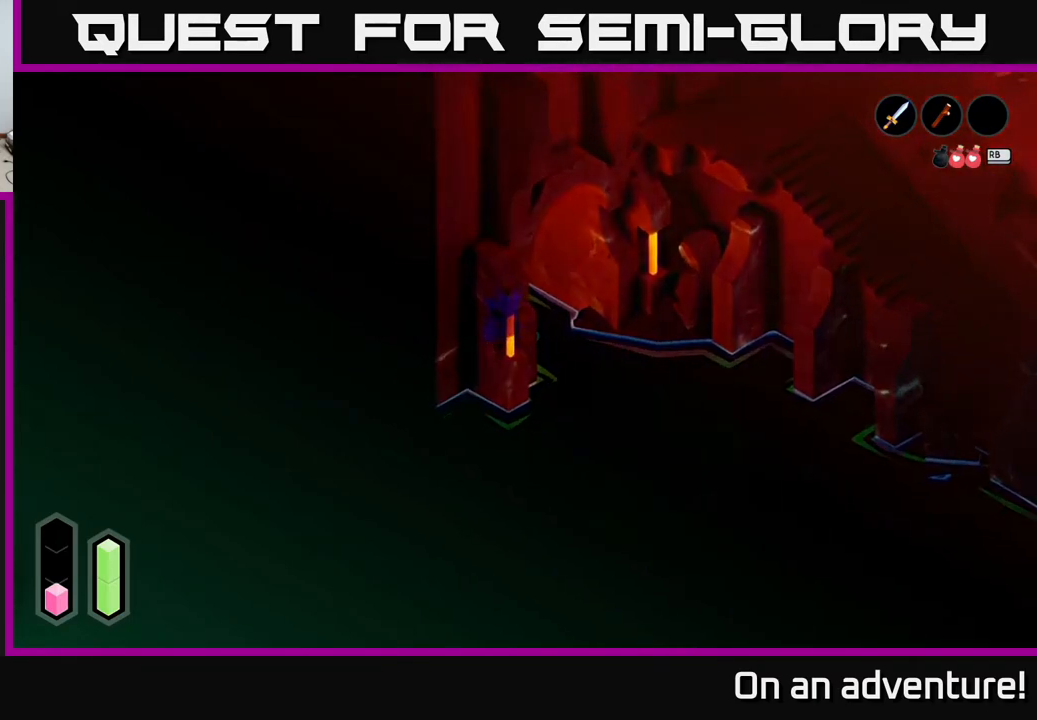
{"buttons": [], "left_stick": "center", "right_stick": "center", "events": [[300, "left_stick", "center"]]}
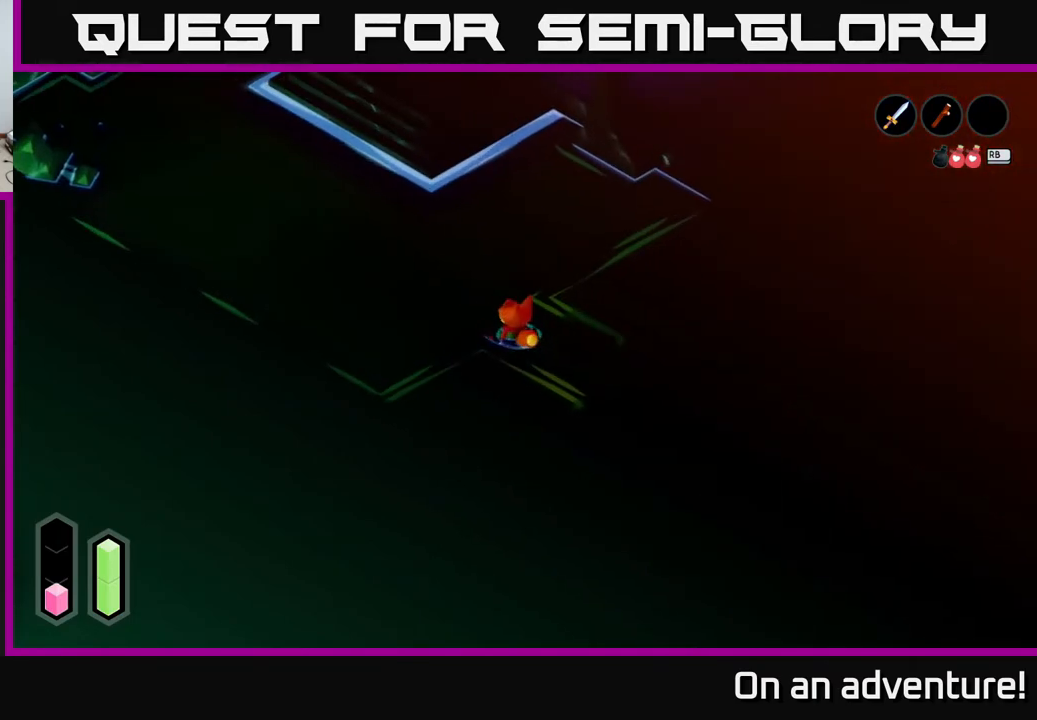
{"buttons": [], "left_stick": "up-left", "right_stick": "center", "events": [[17, "left_stick", "left"], [117, "left_stick", "up-left"]]}
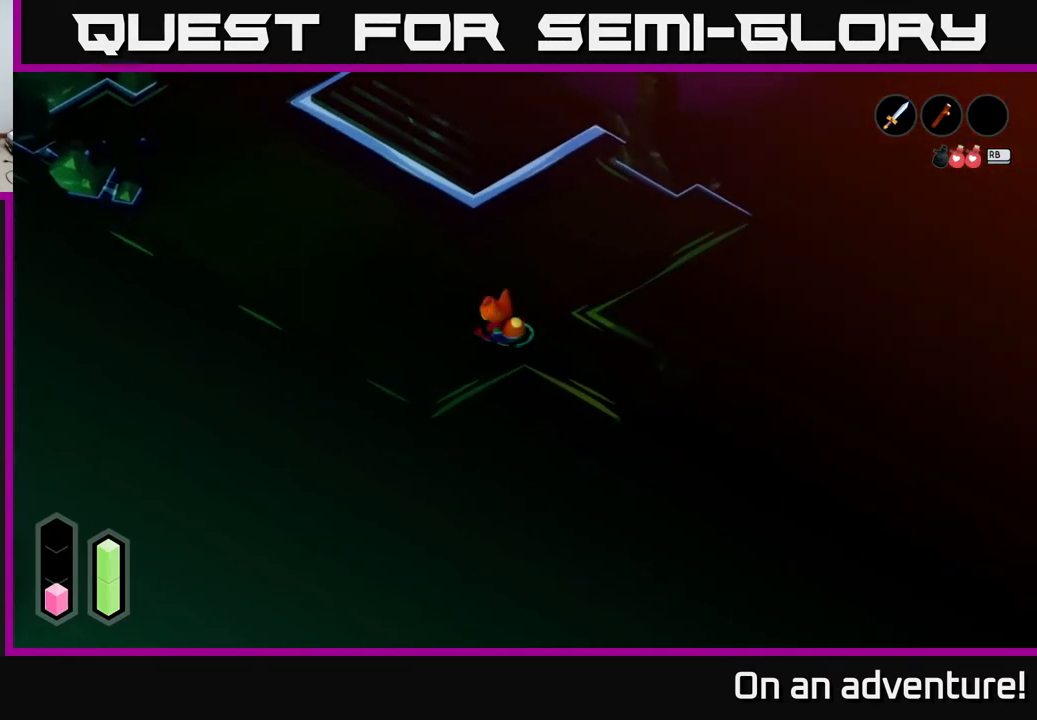
{"buttons": [], "left_stick": "up", "right_stick": "center", "events": [[83, "left_stick", "up"]]}
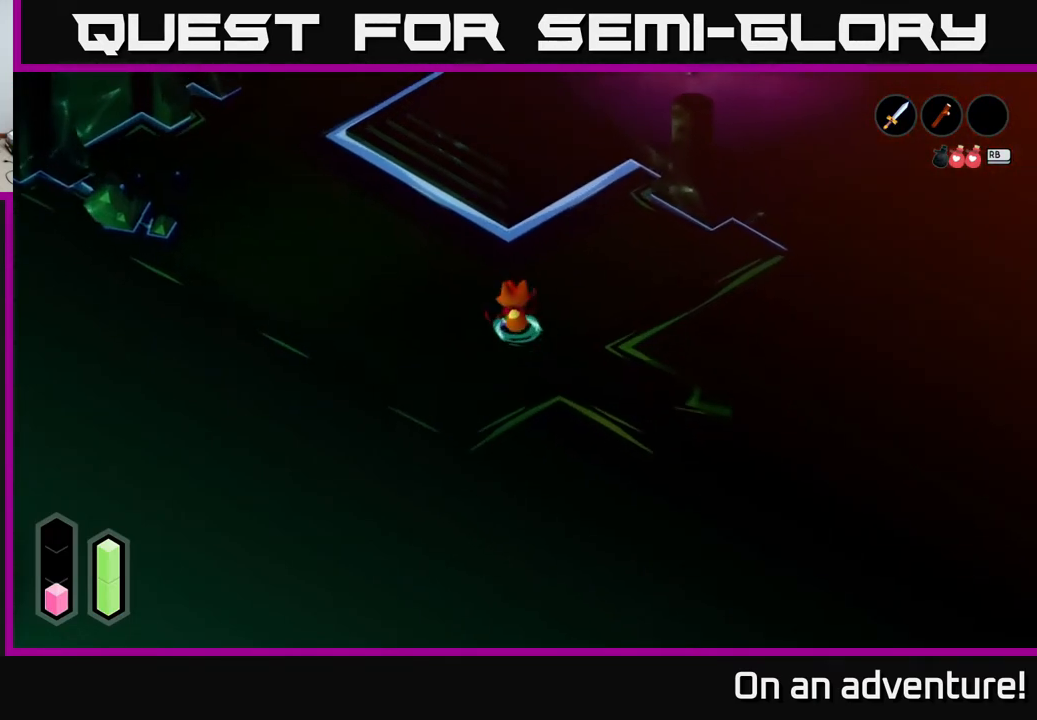
{"buttons": [], "left_stick": "up", "right_stick": "center", "events": []}
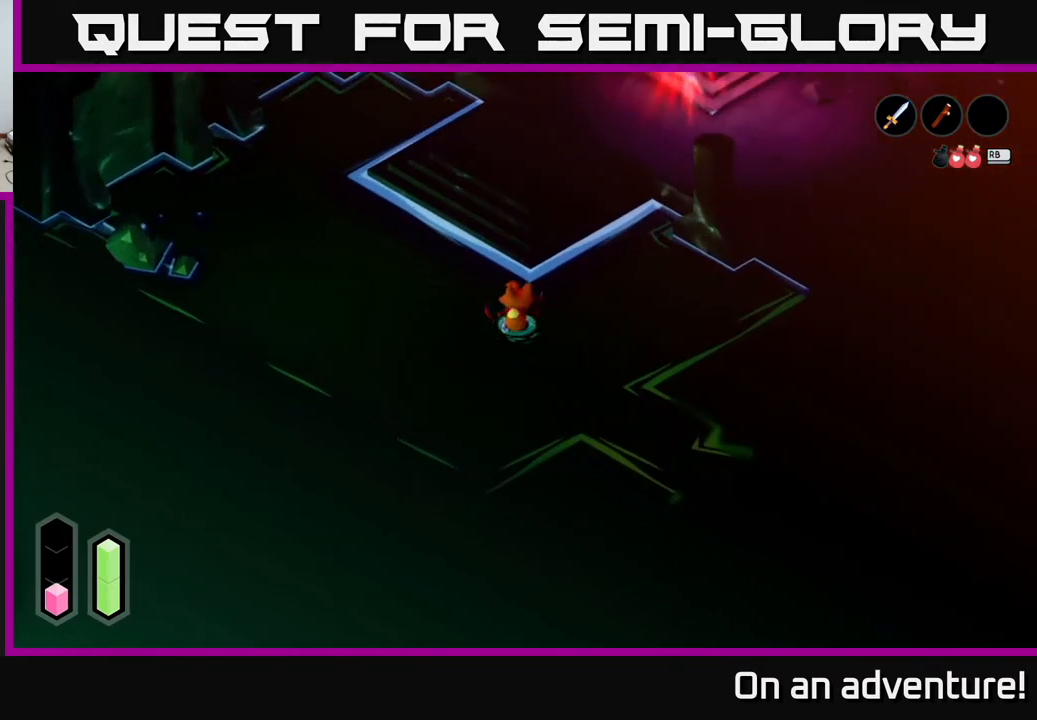
{"buttons": [], "left_stick": "up", "right_stick": "center", "events": []}
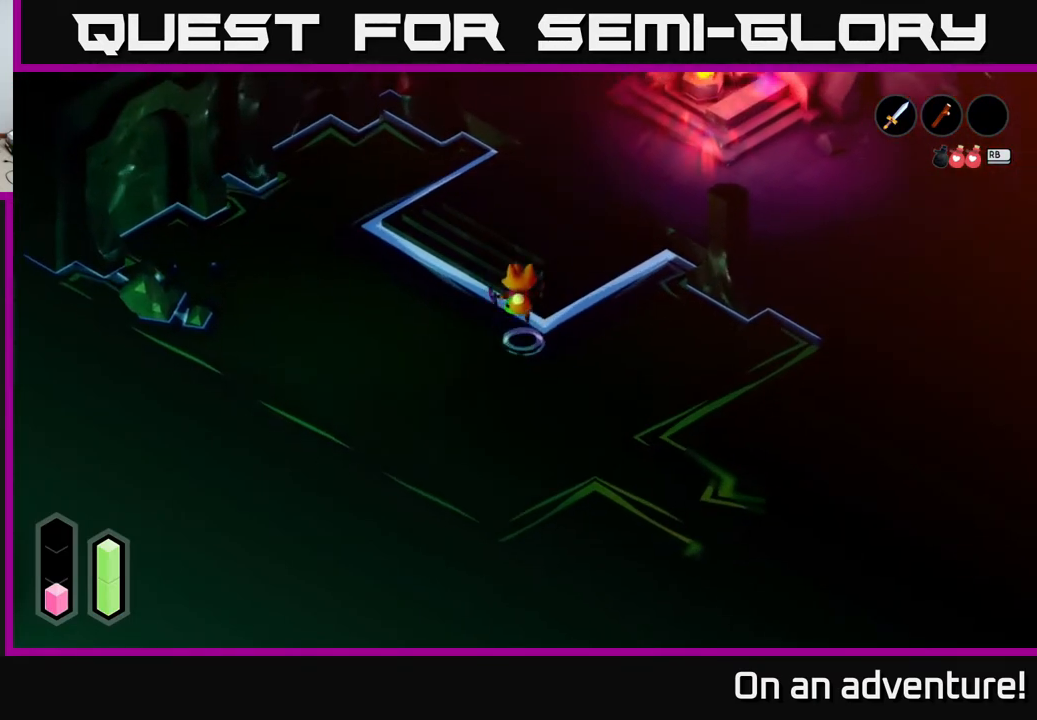
{"buttons": [], "left_stick": "up-right", "right_stick": "center", "events": [[250, "left_stick", "up-right"]]}
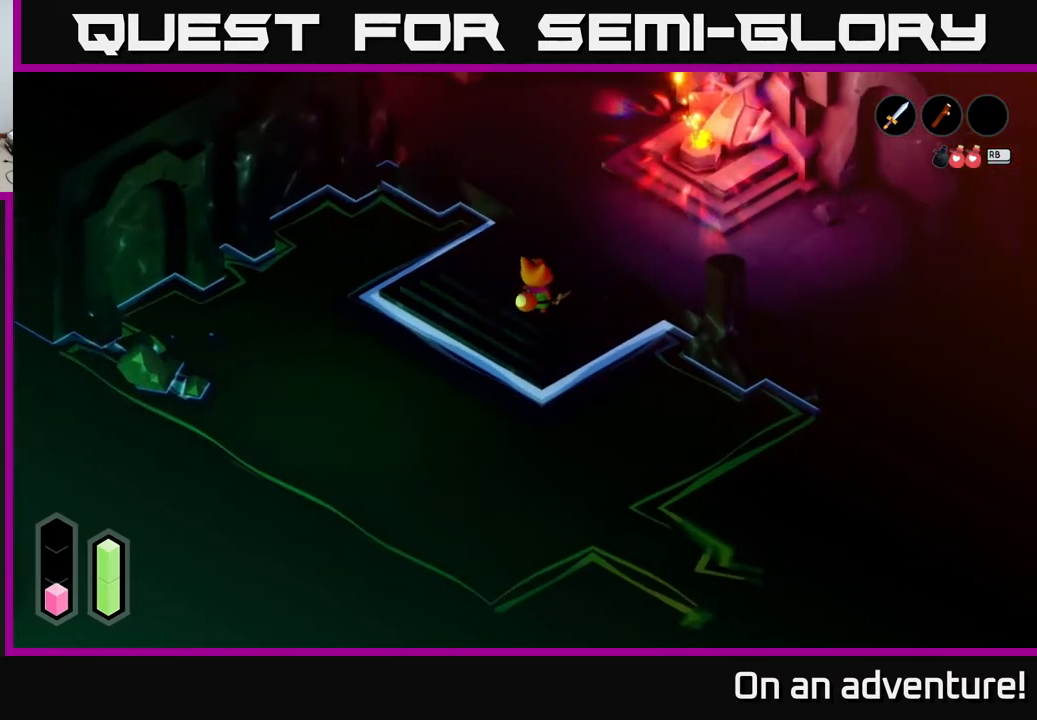
{"buttons": [], "left_stick": "up-right", "right_stick": "center", "events": [[17, "left_stick", "center"], [400, "left_stick", "up-right"]]}
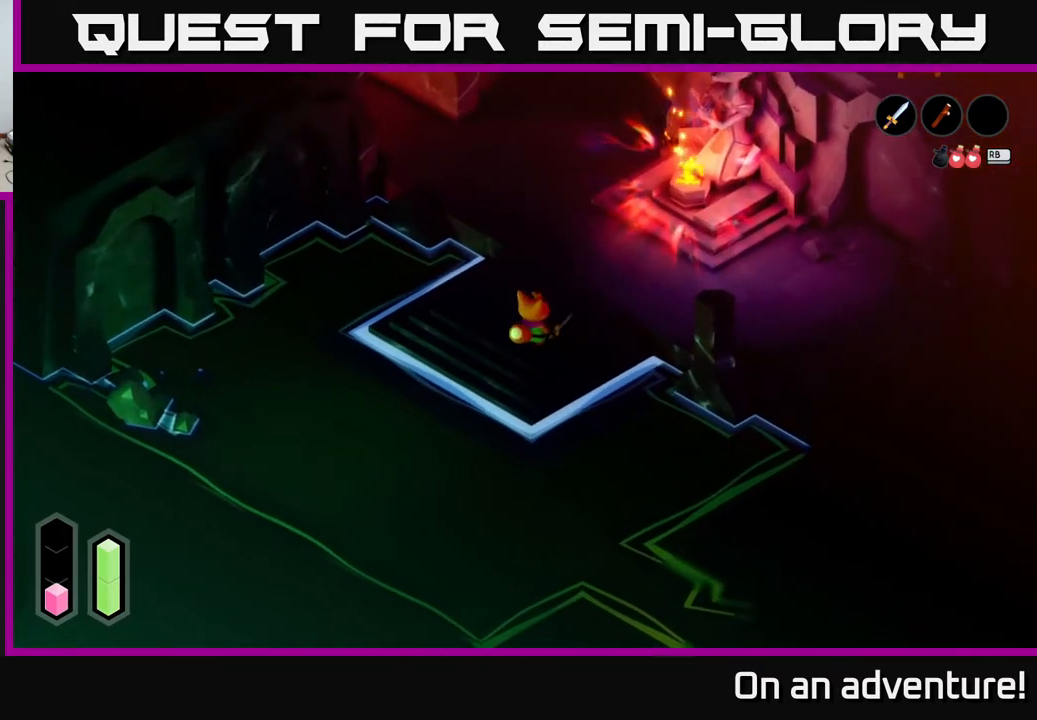
{"buttons": [], "left_stick": "up-right", "right_stick": "center", "events": []}
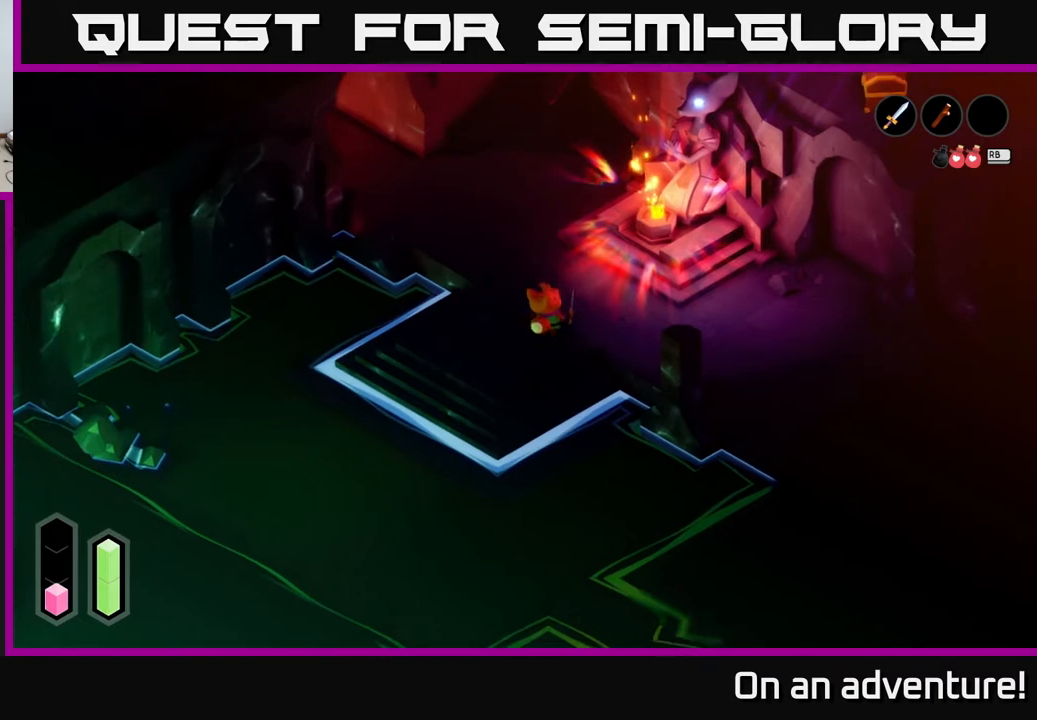
{"buttons": [], "left_stick": "up-right", "right_stick": "center", "events": []}
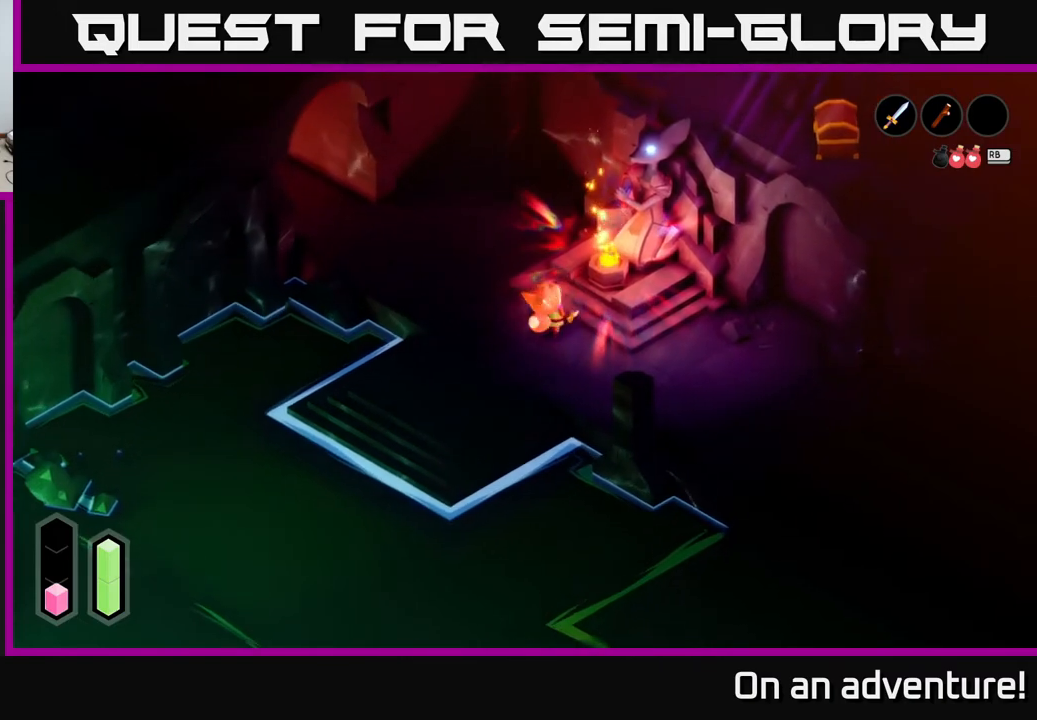
{"buttons": ["A"], "left_stick": "center", "right_stick": "center", "events": [[383, "left_stick", "center"], [433, "A", "down"]]}